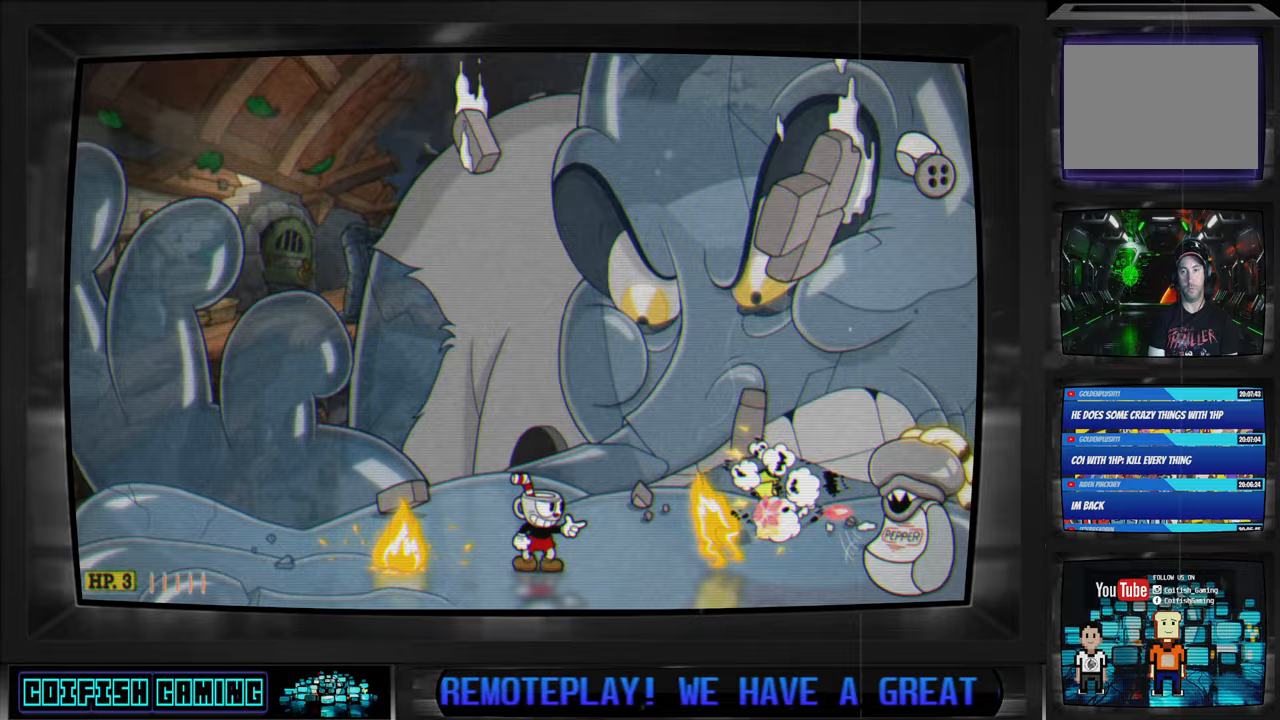
Gameplay with a controller (Xbox layout); each line is a JSON object with the inputs held at the frame after it. "events" lists button and stick changes between this image and that frame as [ms after this image, input, new state], when the widget could be followed in between.
{"buttons": ["A", "X", "DPAD_RIGHT"], "left_stick": "center", "right_stick": "center", "events": [[283, "DPAD_LEFT", "down"], [367, "DPAD_LEFT", "up"], [400, "A", "down"], [467, "DPAD_RIGHT", "down"]]}
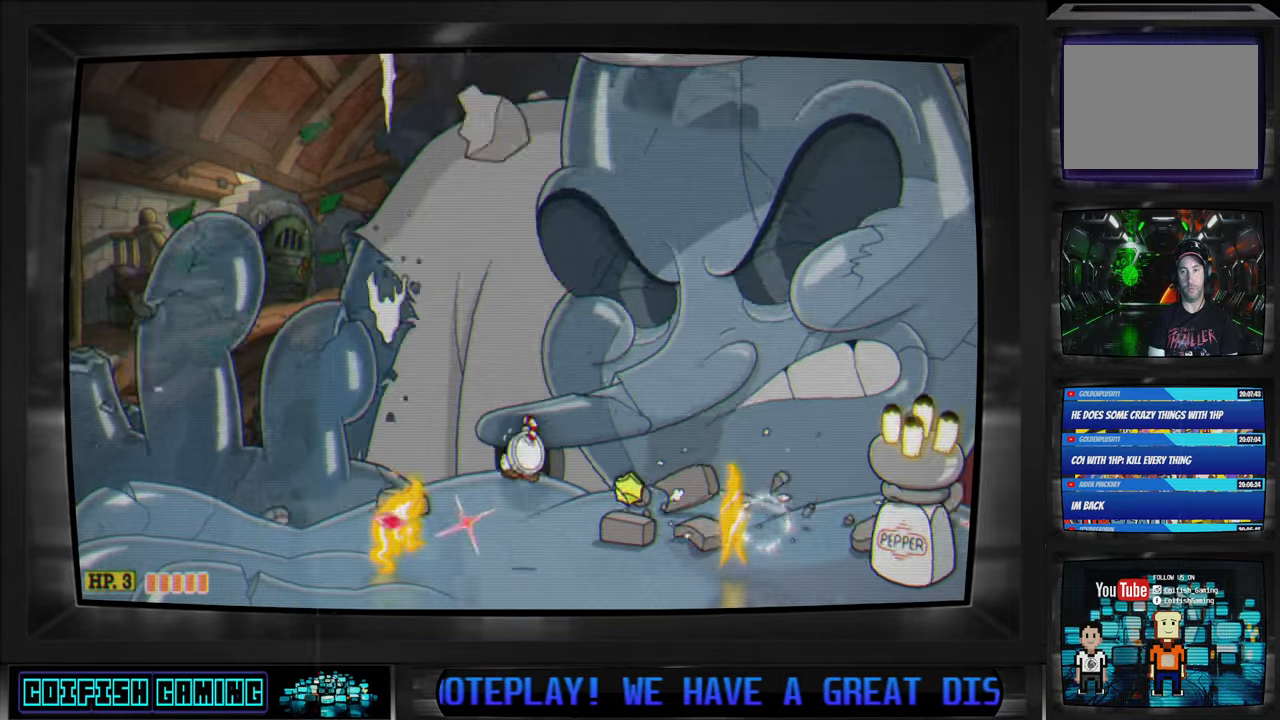
{"buttons": ["X"], "left_stick": "center", "right_stick": "center", "events": [[67, "A", "up"], [317, "DPAD_RIGHT", "up"]]}
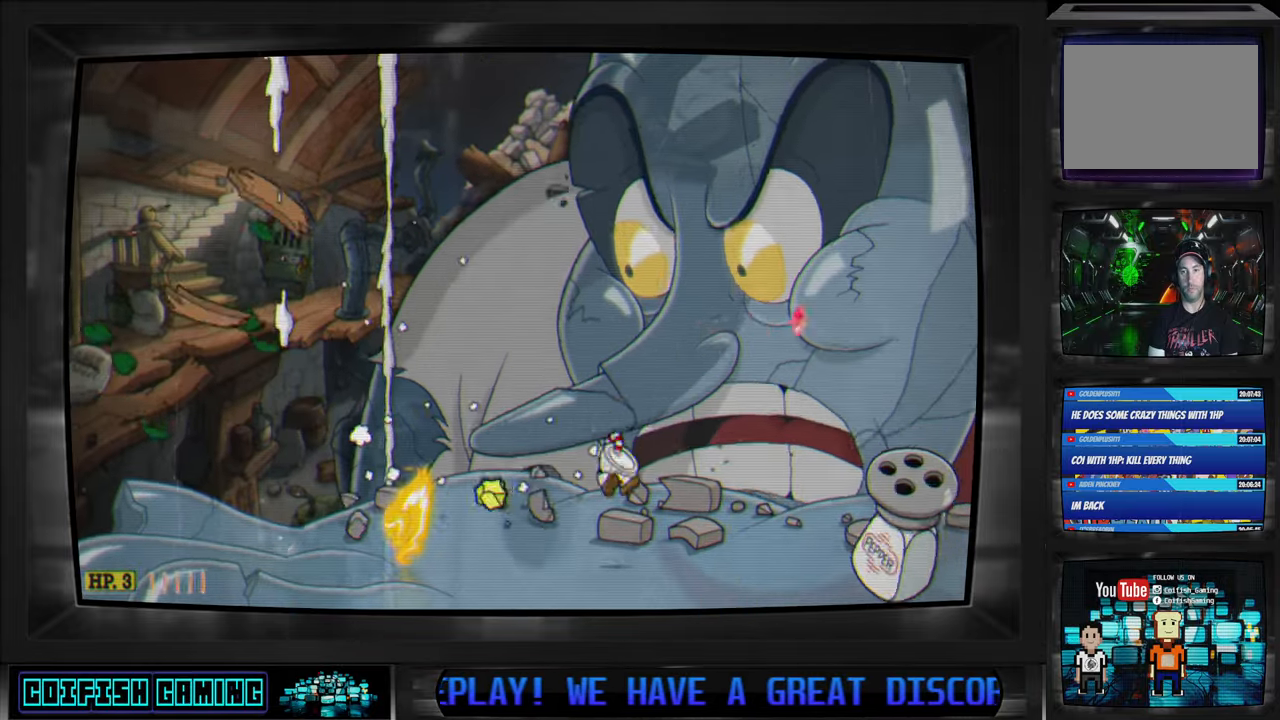
{"buttons": ["X"], "left_stick": "center", "right_stick": "center", "events": []}
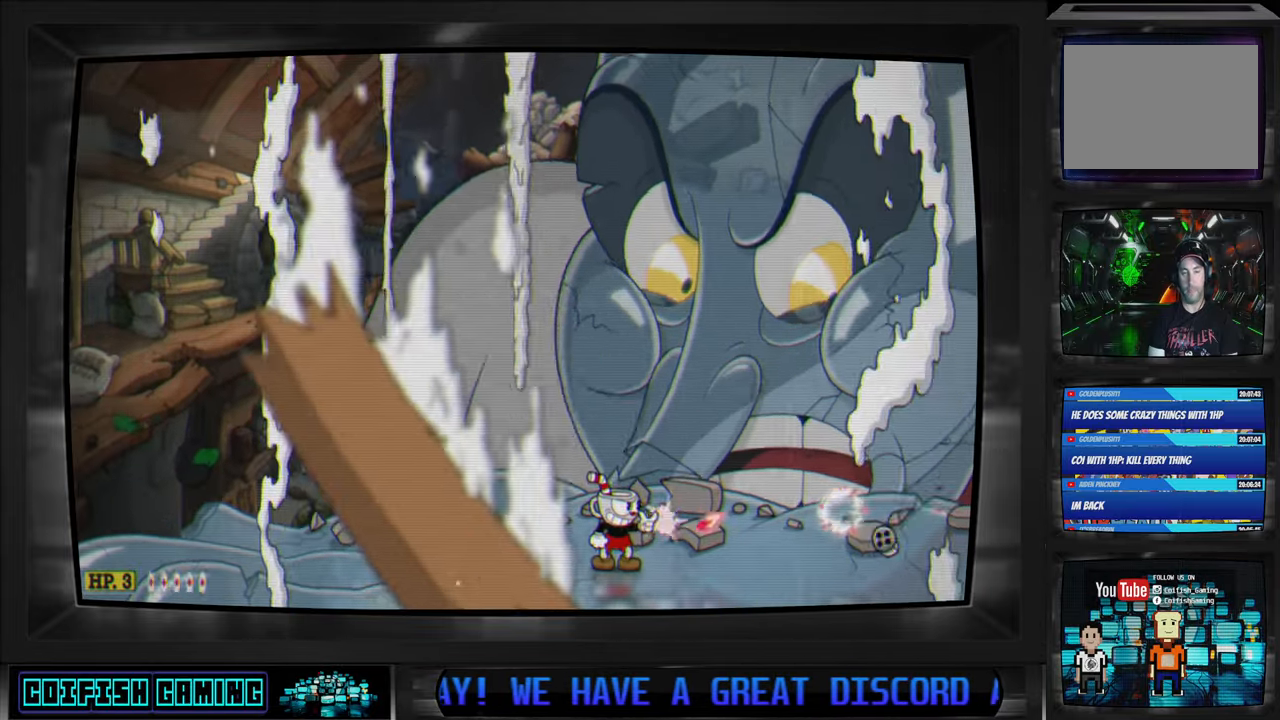
{"buttons": ["X"], "left_stick": "center", "right_stick": "center", "events": []}
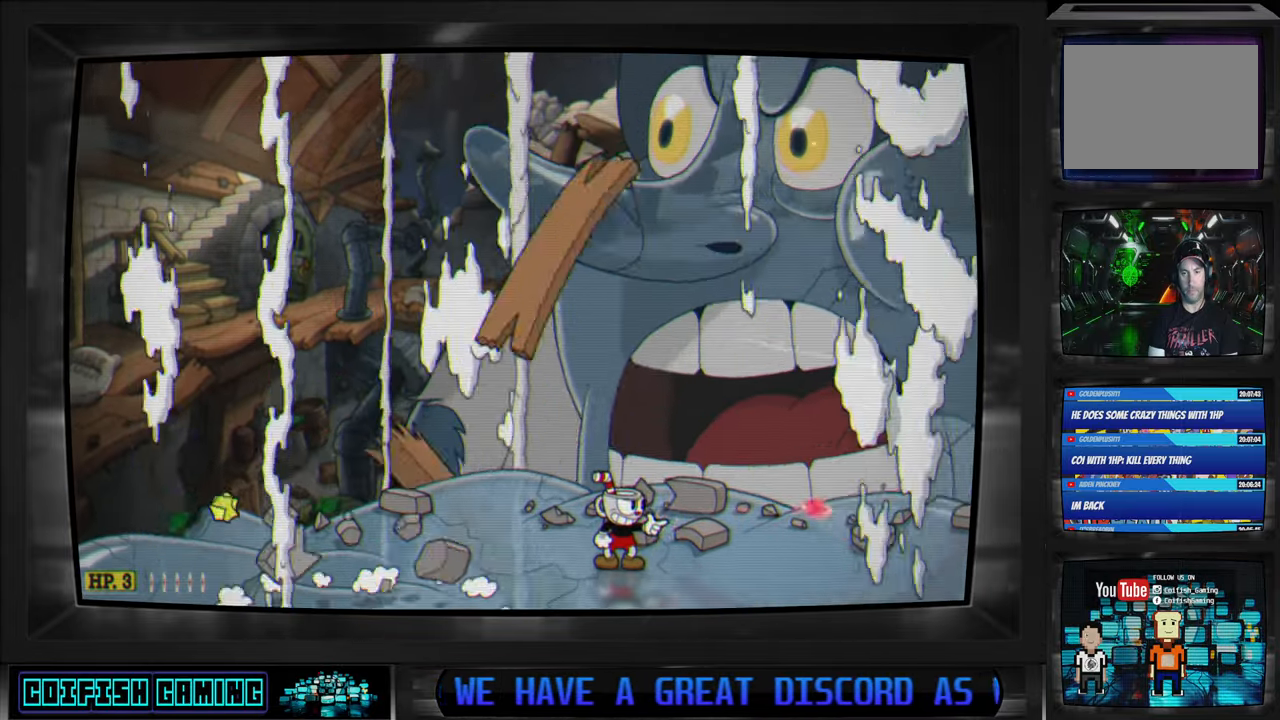
{"buttons": ["X"], "left_stick": "center", "right_stick": "center", "events": []}
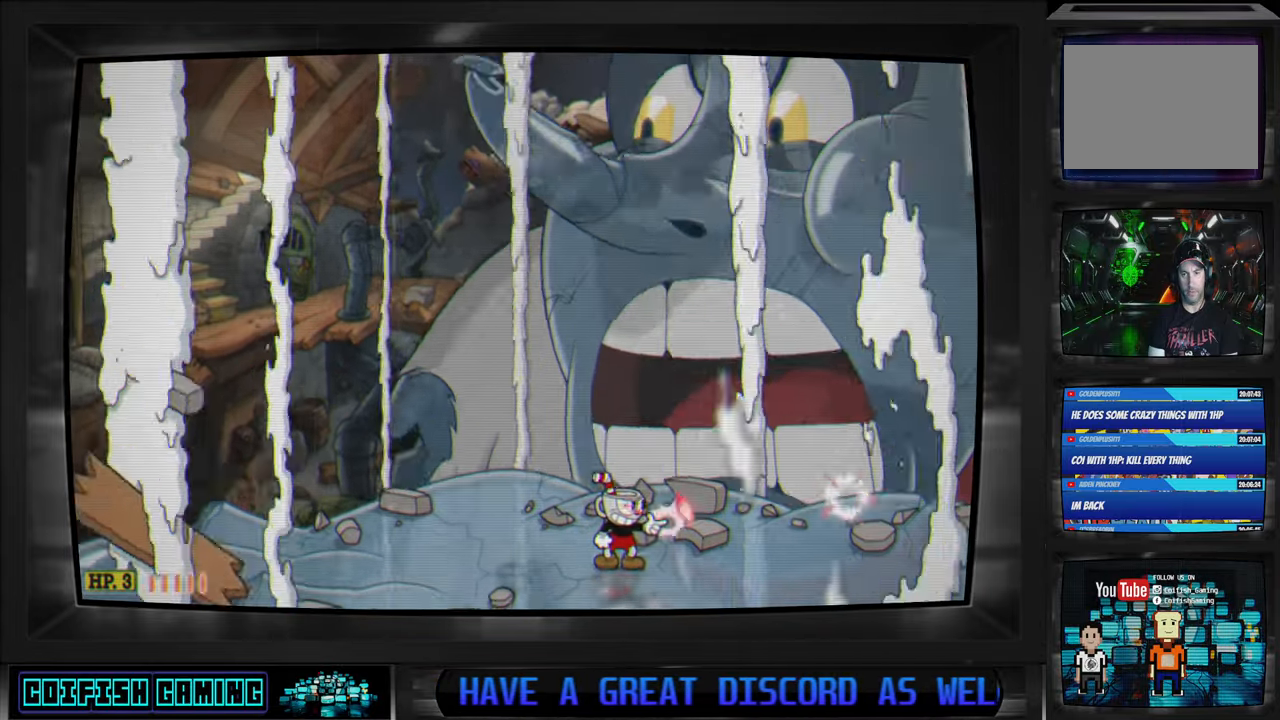
{"buttons": ["X"], "left_stick": "center", "right_stick": "center", "events": []}
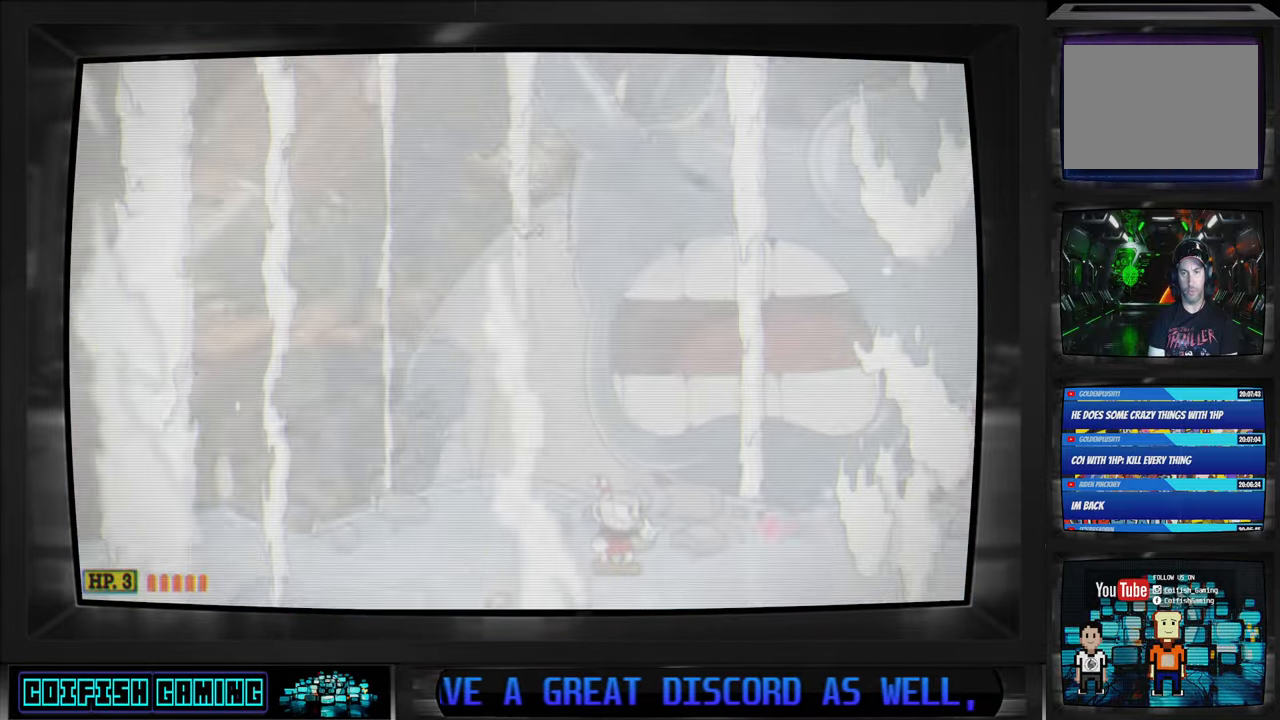
{"buttons": ["X"], "left_stick": "center", "right_stick": "center", "events": []}
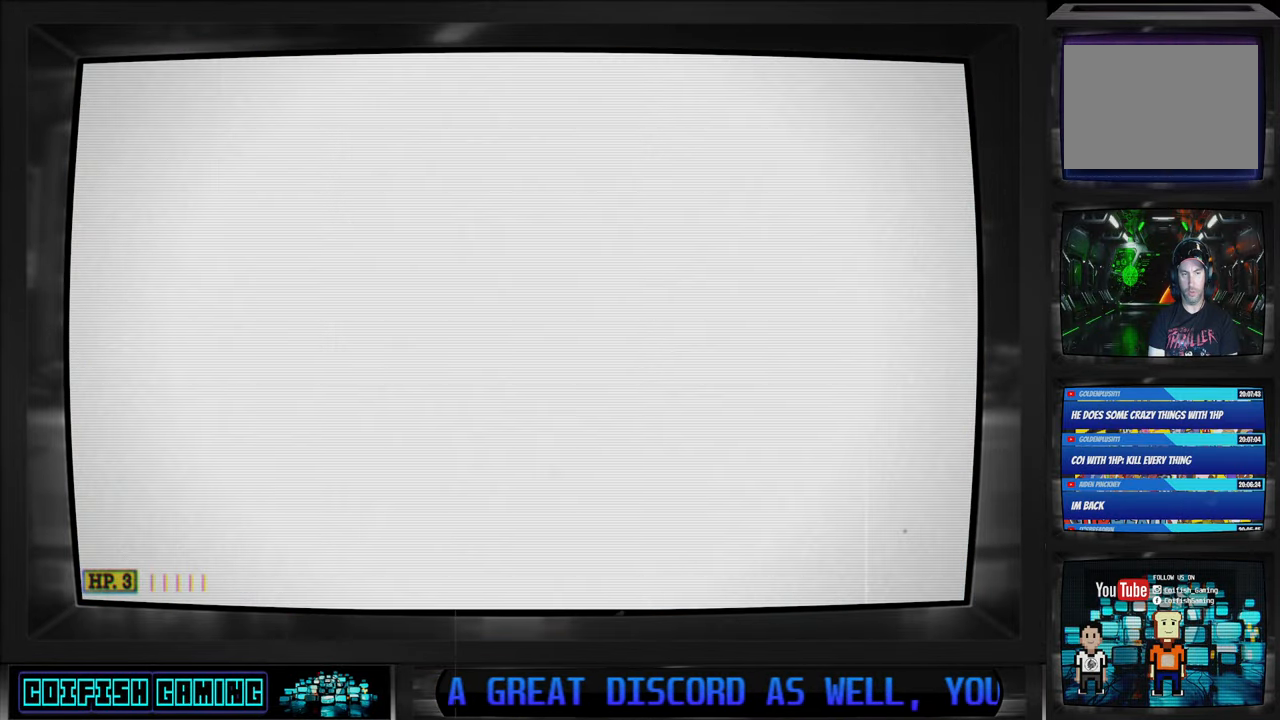
{"buttons": ["X"], "left_stick": "center", "right_stick": "center", "events": []}
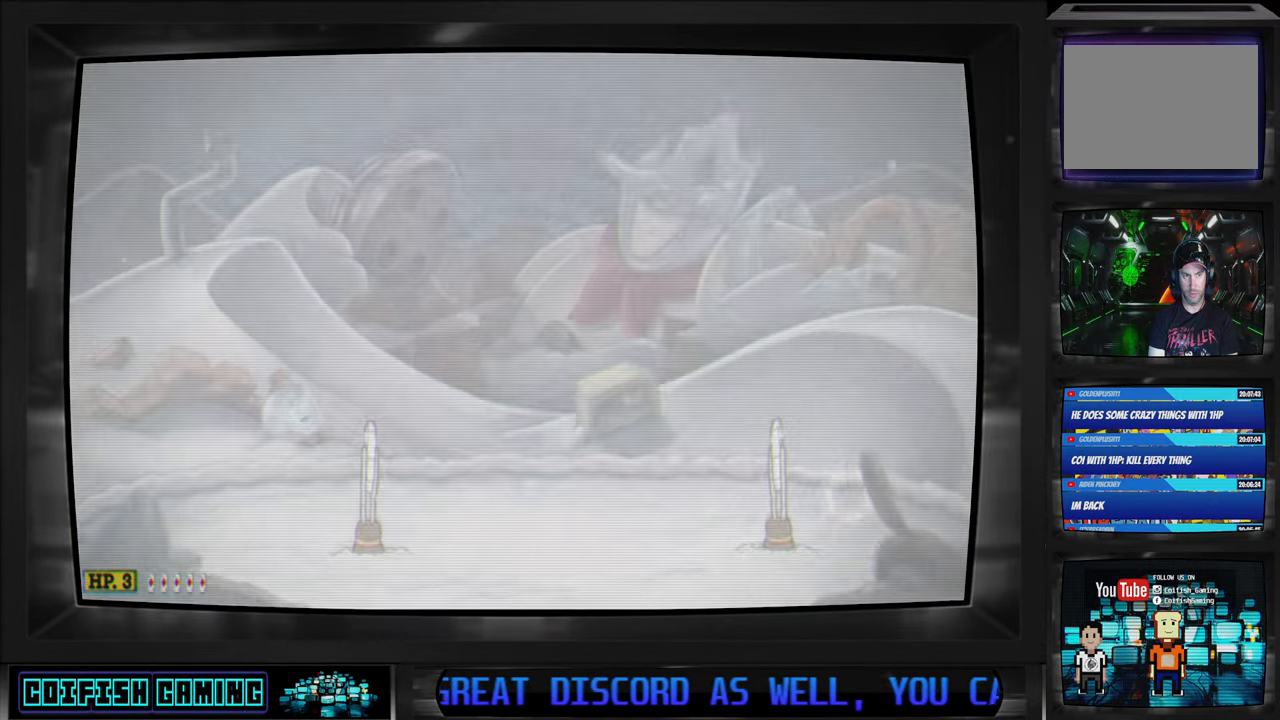
{"buttons": ["X"], "left_stick": "center", "right_stick": "center", "events": []}
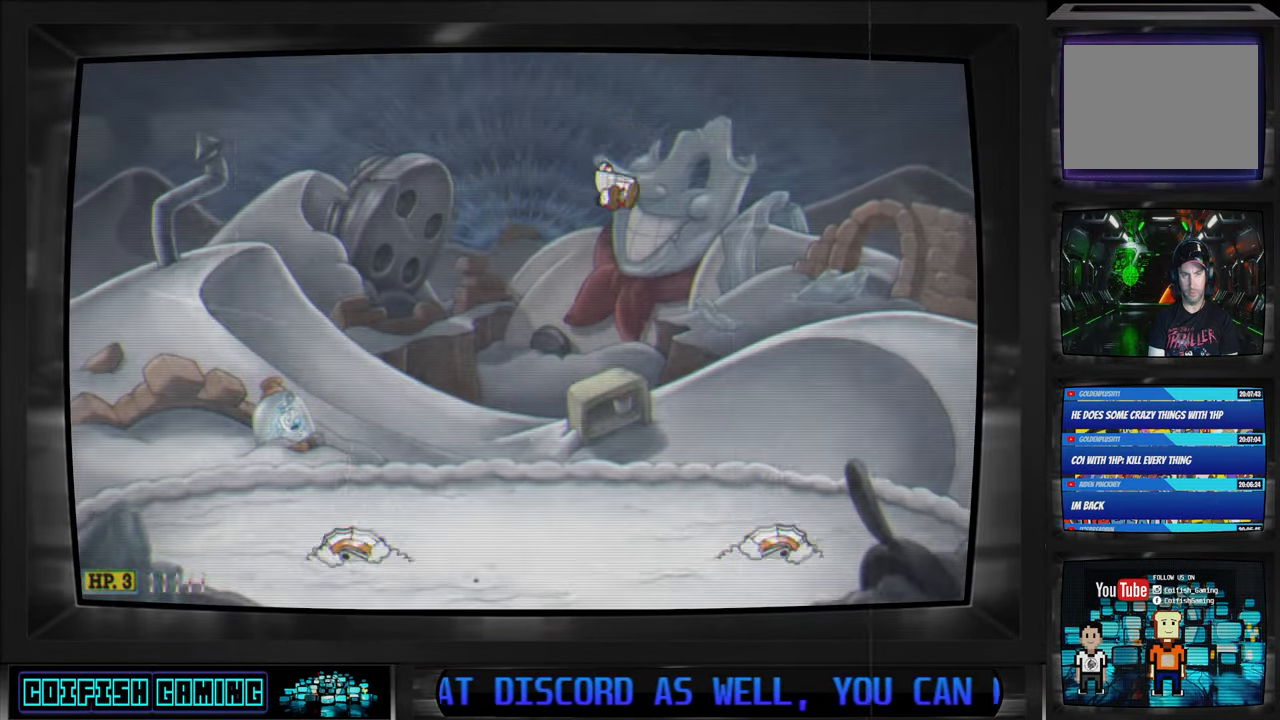
{"buttons": ["X"], "left_stick": "center", "right_stick": "center", "events": []}
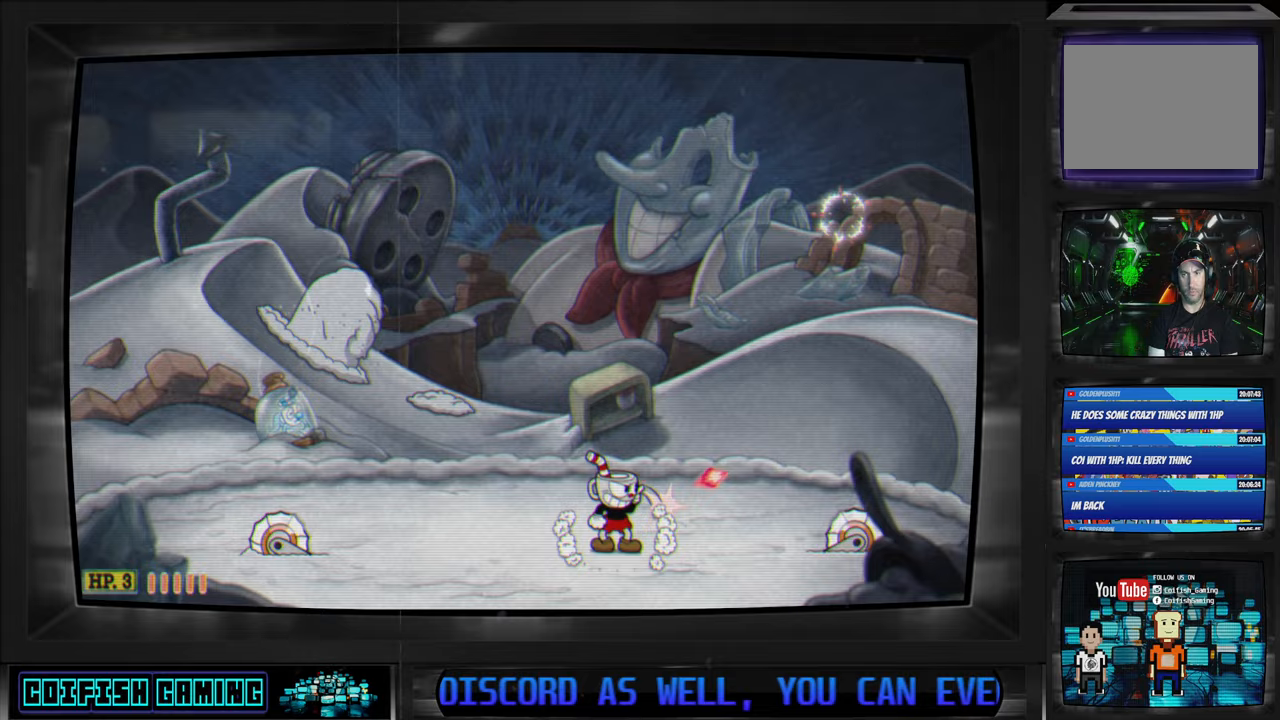
{"buttons": ["X", "DPAD_LEFT"], "left_stick": "center", "right_stick": "center", "events": [[250, "L1", "down"], [350, "L1", "up"], [467, "DPAD_LEFT", "down"]]}
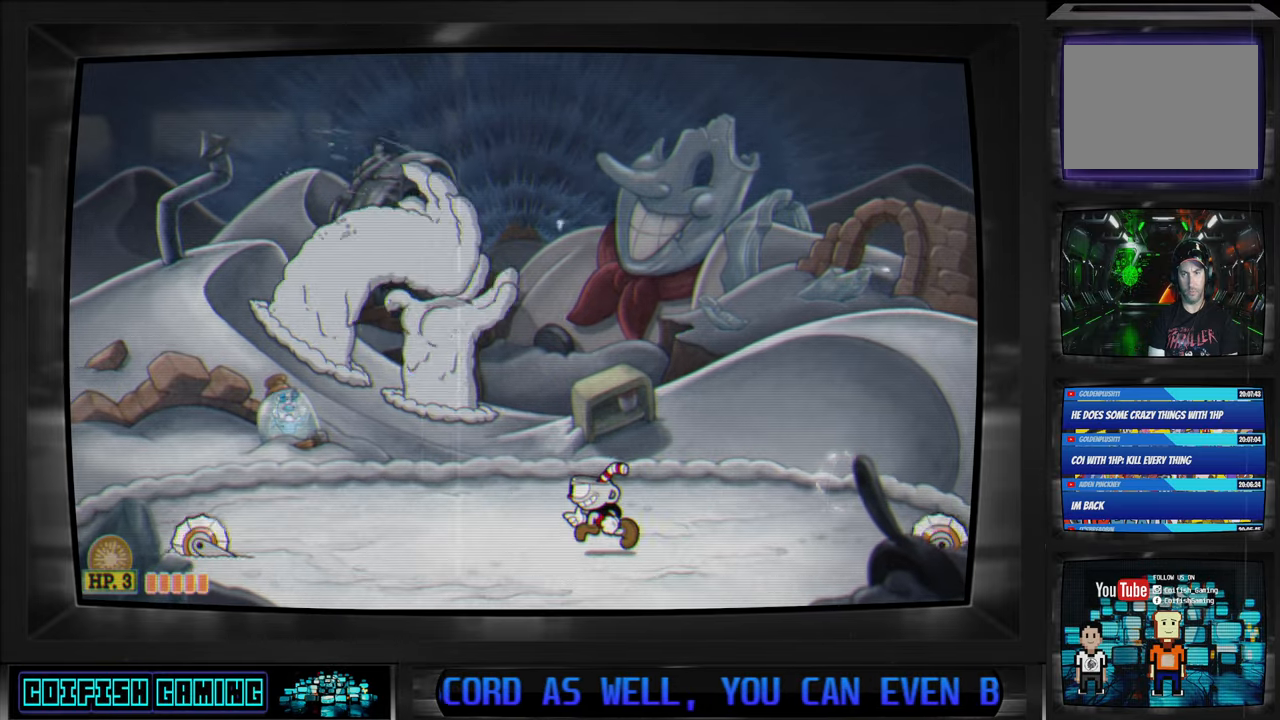
{"buttons": ["X"], "left_stick": "center", "right_stick": "center", "events": [[217, "DPAD_LEFT", "up"]]}
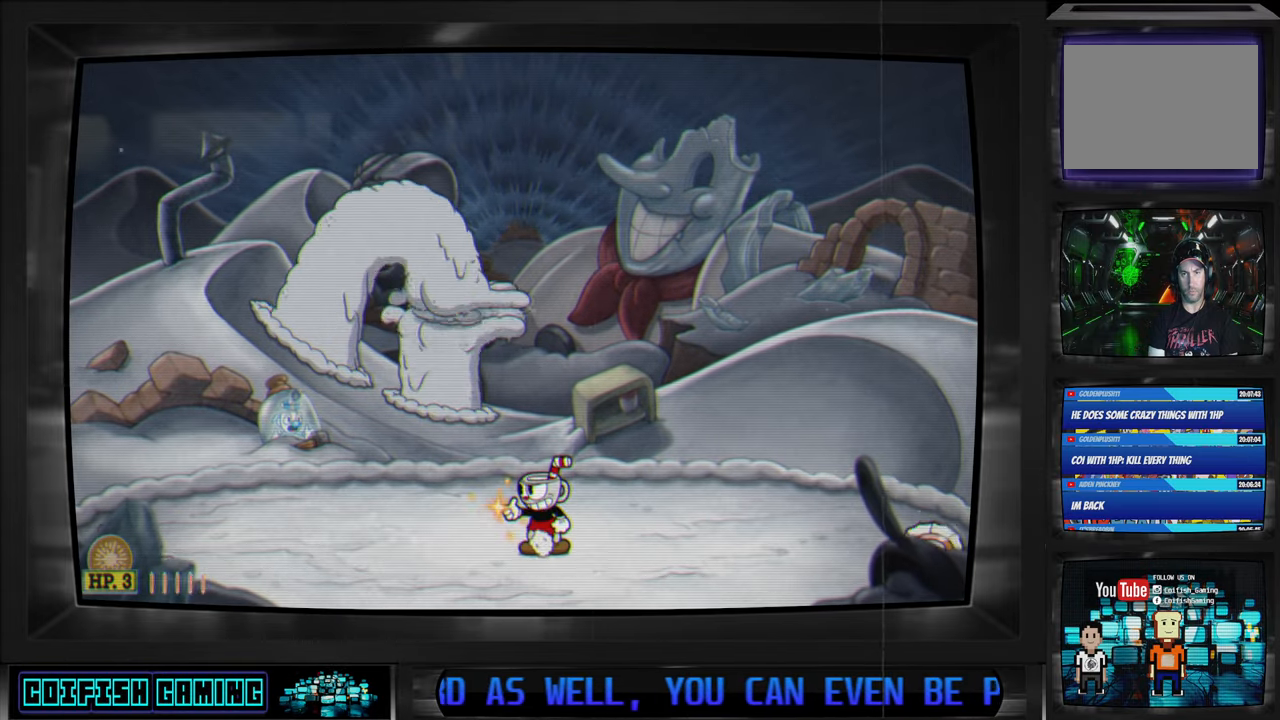
{"buttons": ["X", "DPAD_LEFT"], "left_stick": "center", "right_stick": "center", "events": [[433, "DPAD_LEFT", "down"]]}
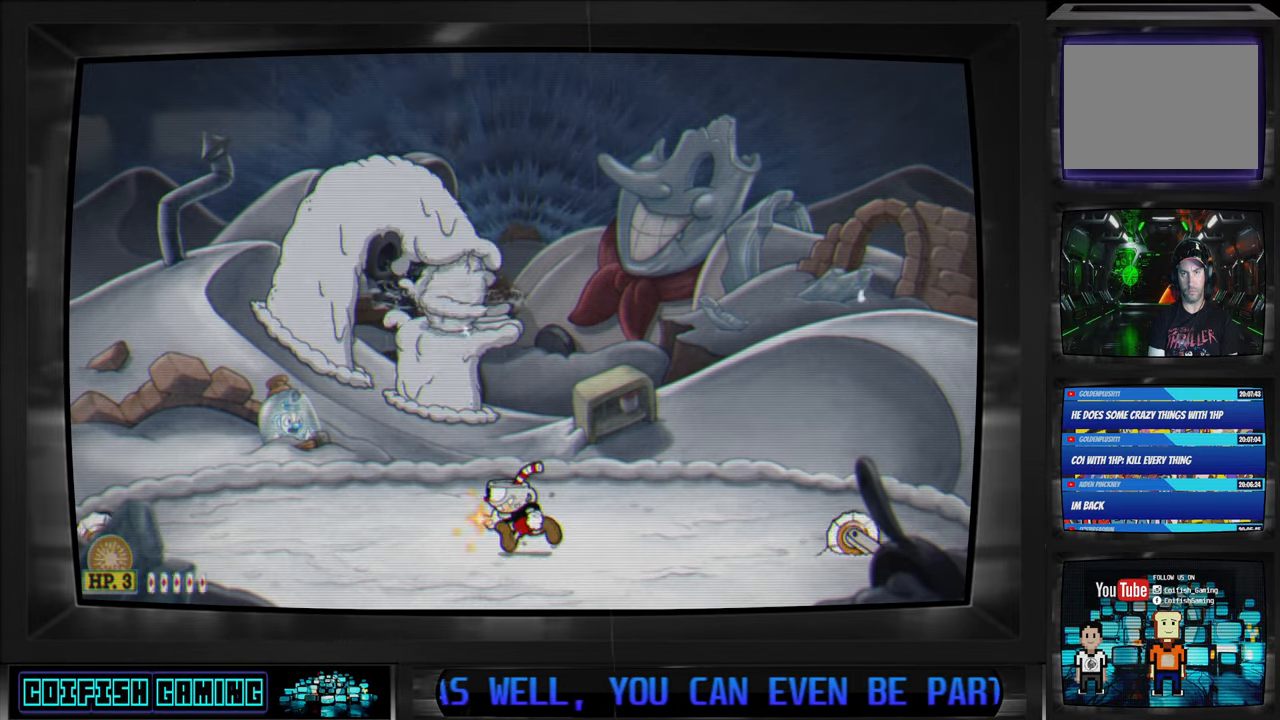
{"buttons": ["X"], "left_stick": "center", "right_stick": "center", "events": [[150, "DPAD_LEFT", "up"], [417, "DPAD_RIGHT", "down"], [467, "DPAD_RIGHT", "up"]]}
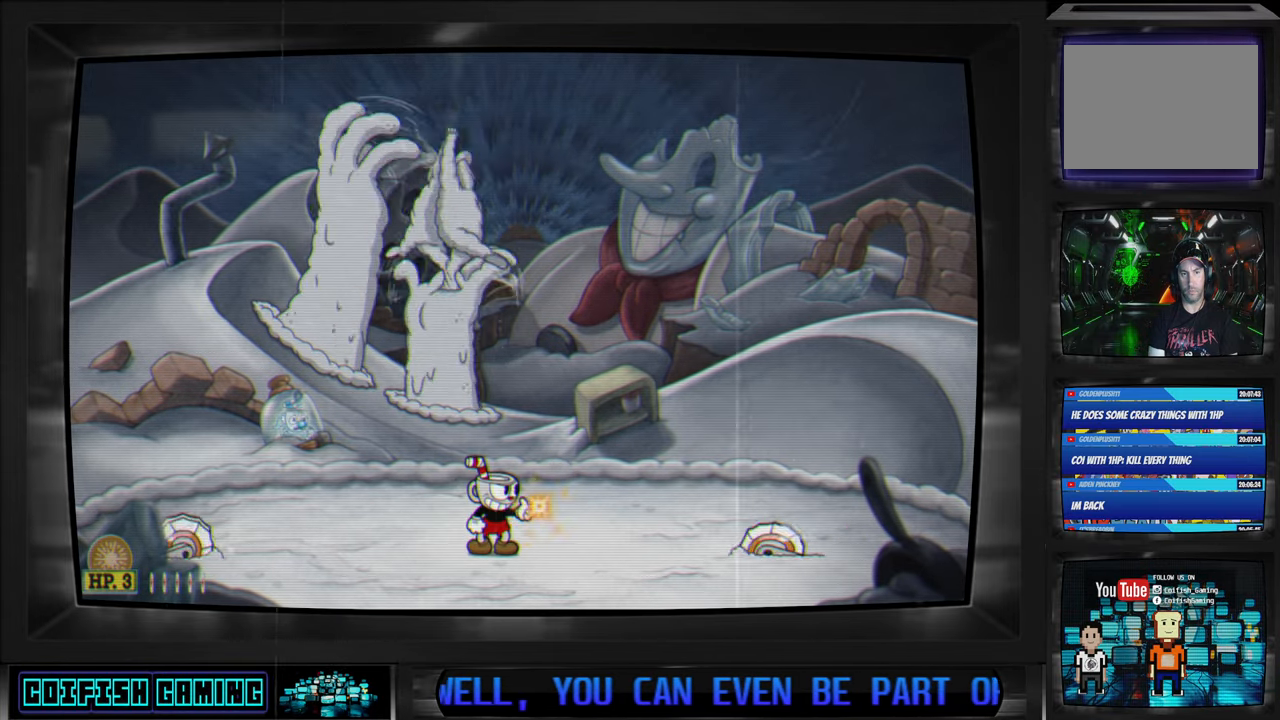
{"buttons": ["X"], "left_stick": "center", "right_stick": "center", "events": []}
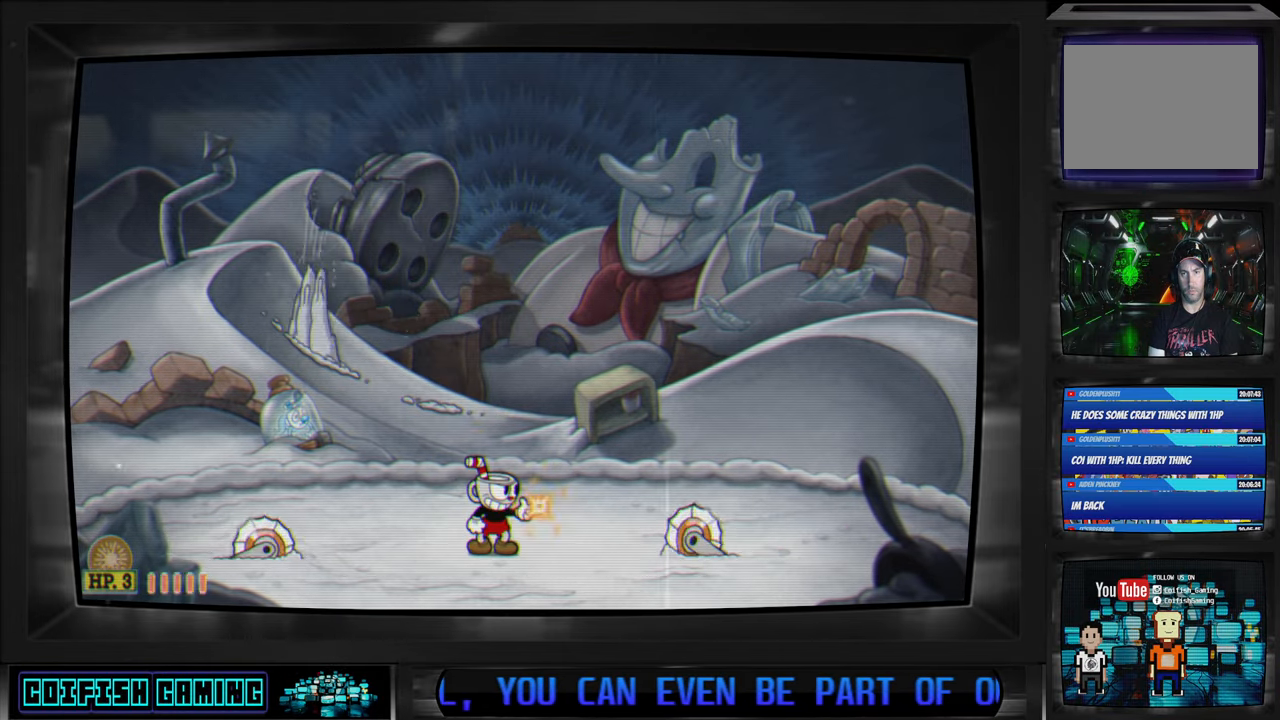
{"buttons": ["X", "DPAD_UP", "DPAD_RIGHT"], "left_stick": "center", "right_stick": "center", "events": [[50, "DPAD_UP", "down"], [133, "X", "up"], [233, "X", "down"], [250, "A", "down"], [250, "DPAD_RIGHT", "down"], [483, "A", "up"]]}
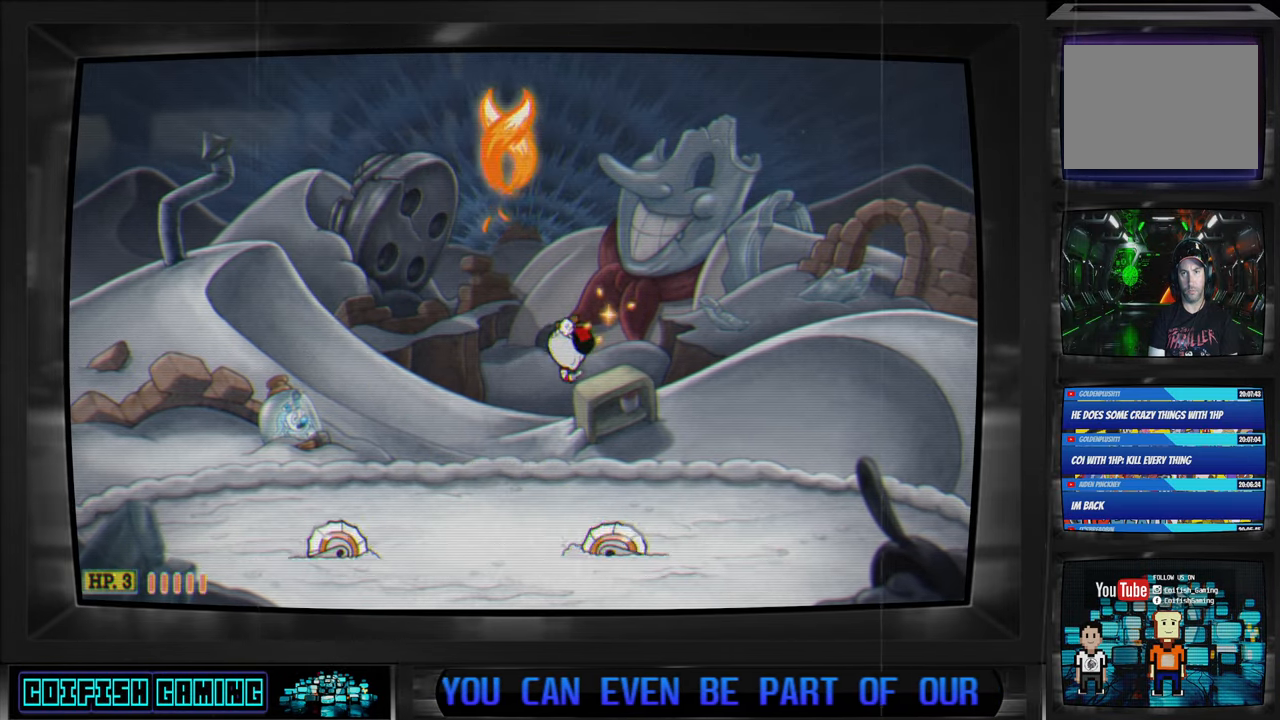
{"buttons": ["X", "DPAD_RIGHT"], "left_stick": "center", "right_stick": "center", "events": [[67, "DPAD_UP", "up"]]}
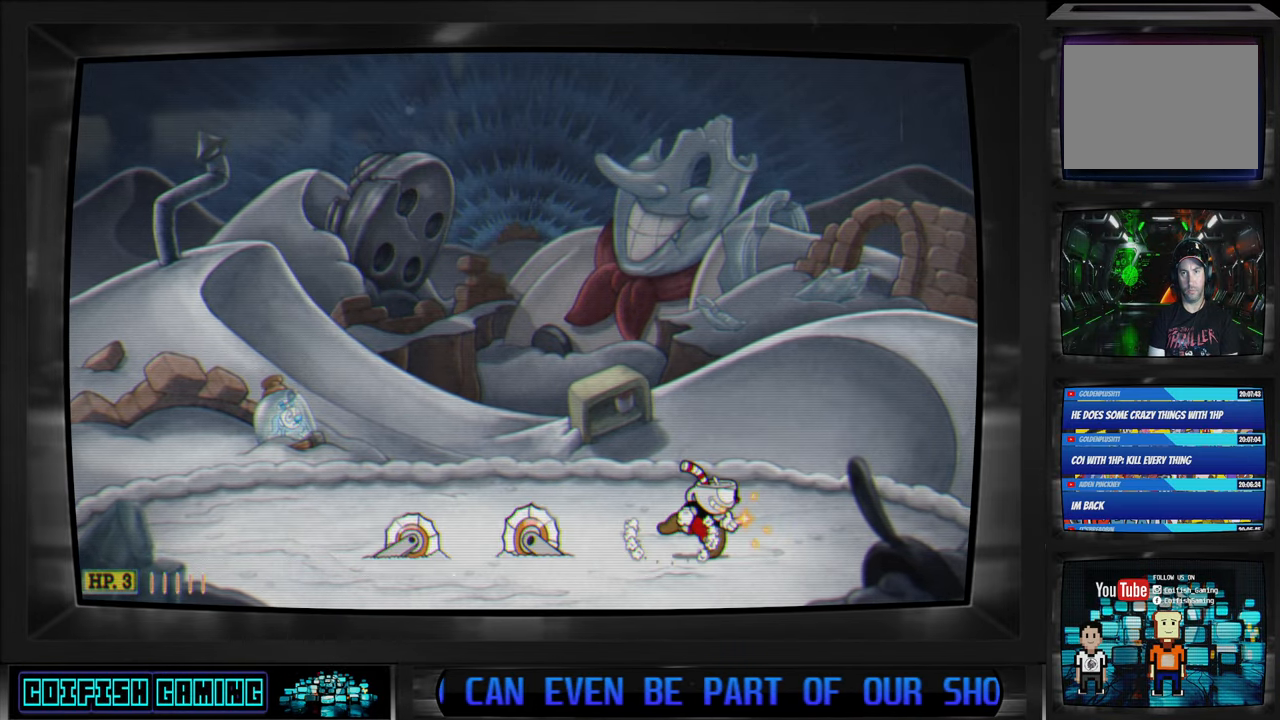
{"buttons": ["X", "DPAD_RIGHT"], "left_stick": "center", "right_stick": "center", "events": []}
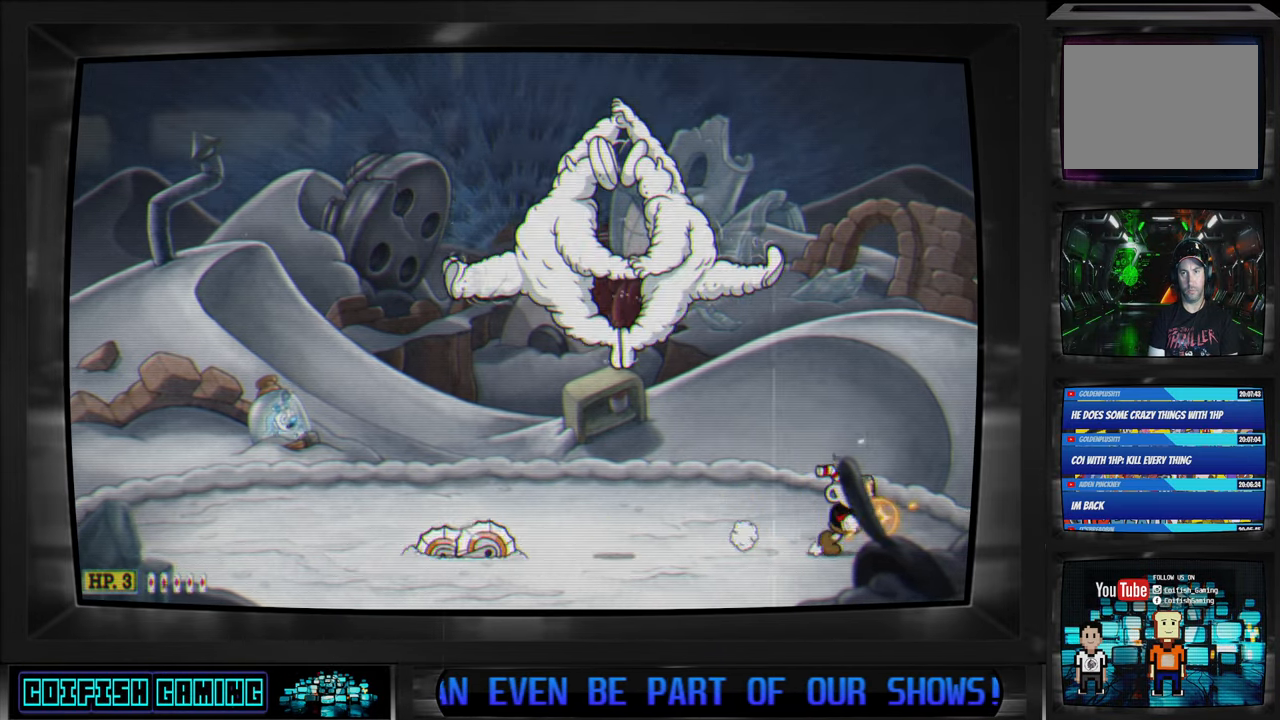
{"buttons": ["X", "DPAD_LEFT"], "left_stick": "center", "right_stick": "center", "events": [[117, "DPAD_RIGHT", "up"], [383, "DPAD_LEFT", "down"]]}
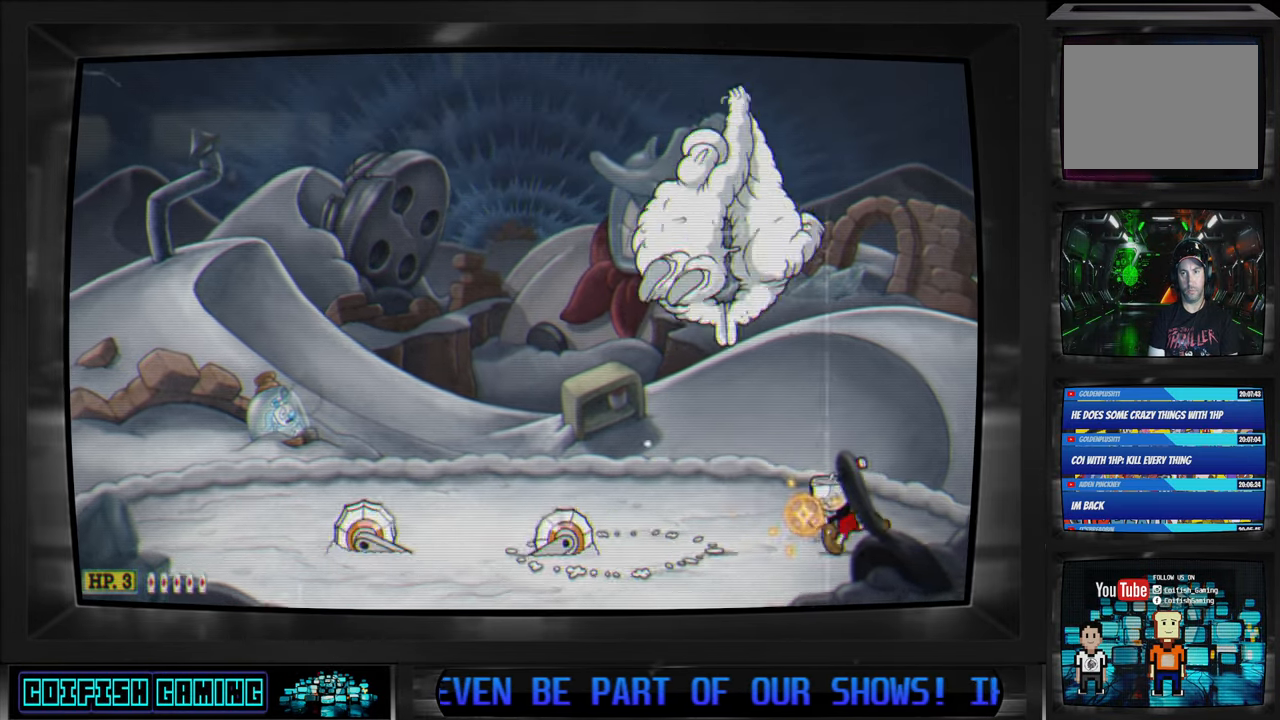
{"buttons": ["DPAD_LEFT"], "left_stick": "center", "right_stick": "center", "events": [[217, "A", "down"], [317, "A", "up"], [467, "X", "up"]]}
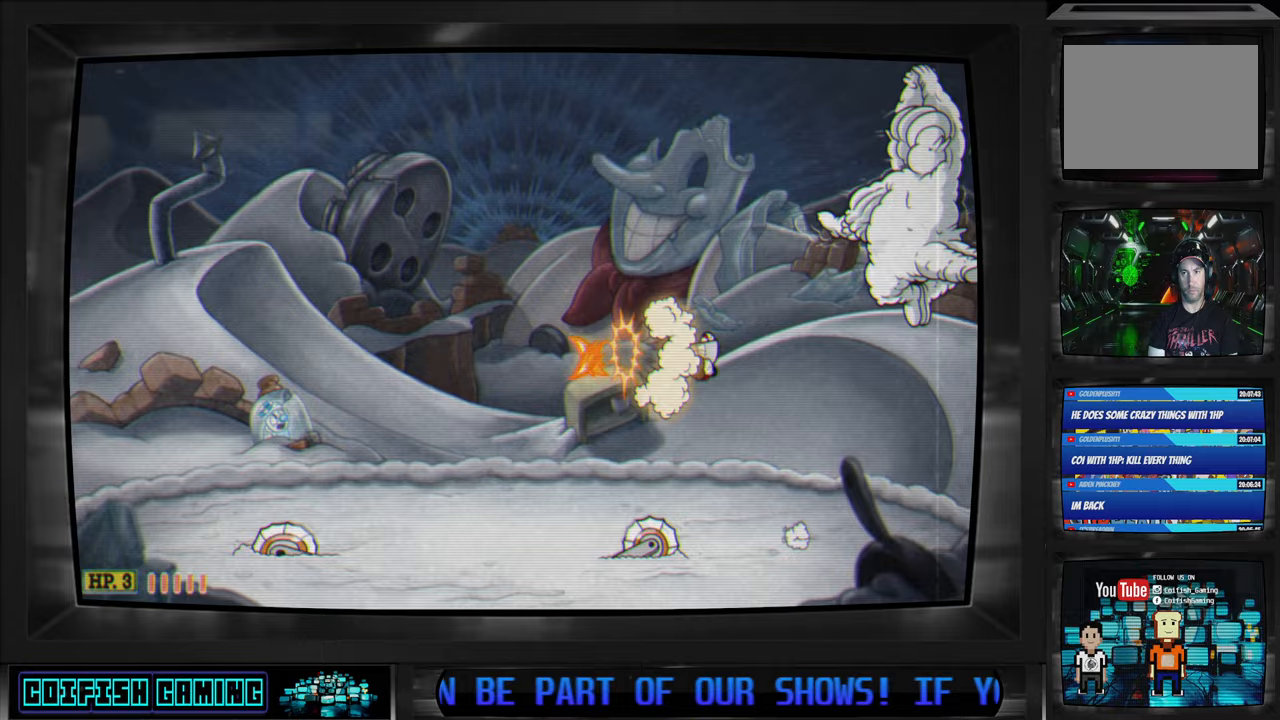
{"buttons": ["X", "DPAD_LEFT"], "left_stick": "center", "right_stick": "center"}
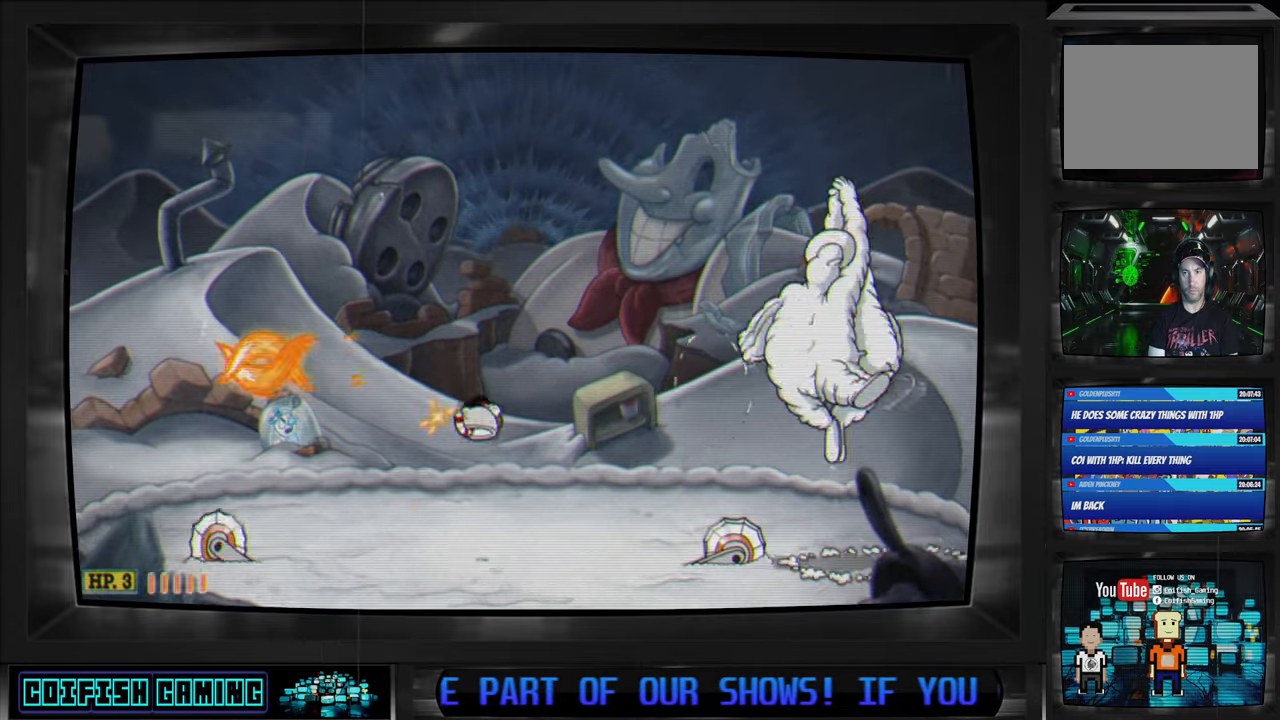
{"buttons": ["X", "DPAD_LEFT"], "left_stick": "center", "right_stick": "center", "events": [[50, "DPAD_LEFT", "up"], [250, "DPAD_LEFT", "down"]]}
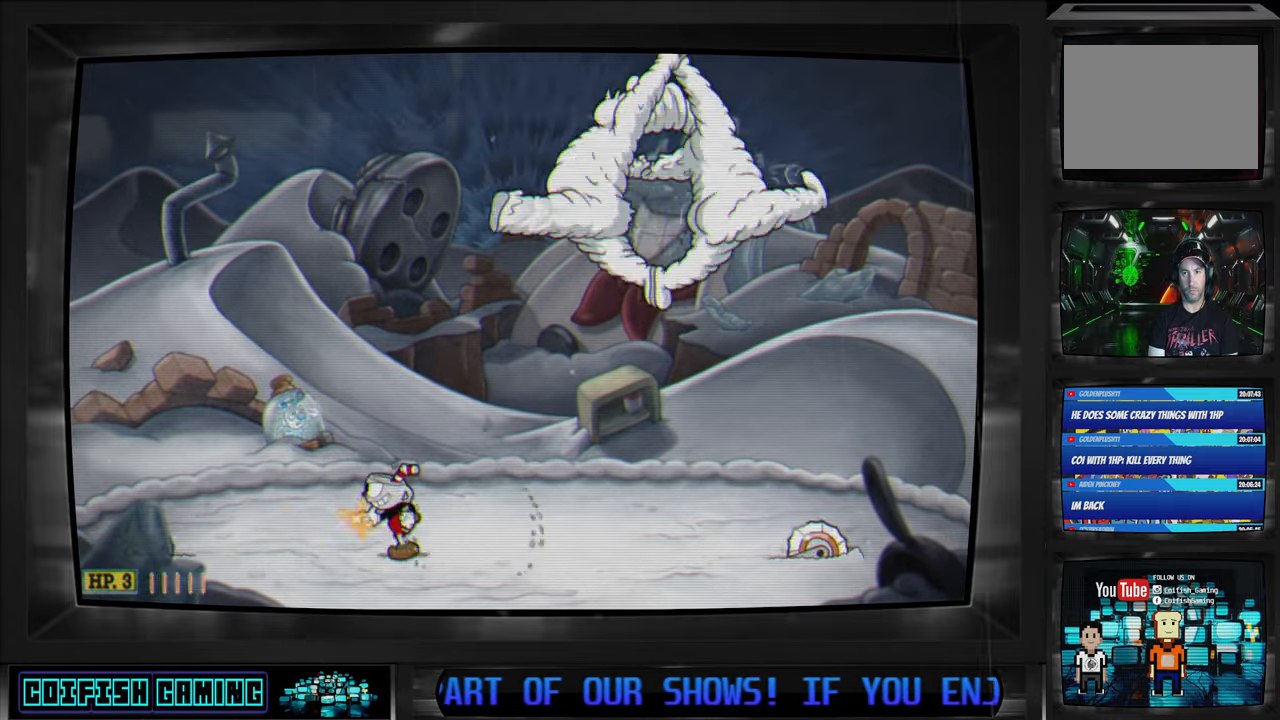
{"buttons": ["X", "DPAD_LEFT"], "left_stick": "center", "right_stick": "center", "events": []}
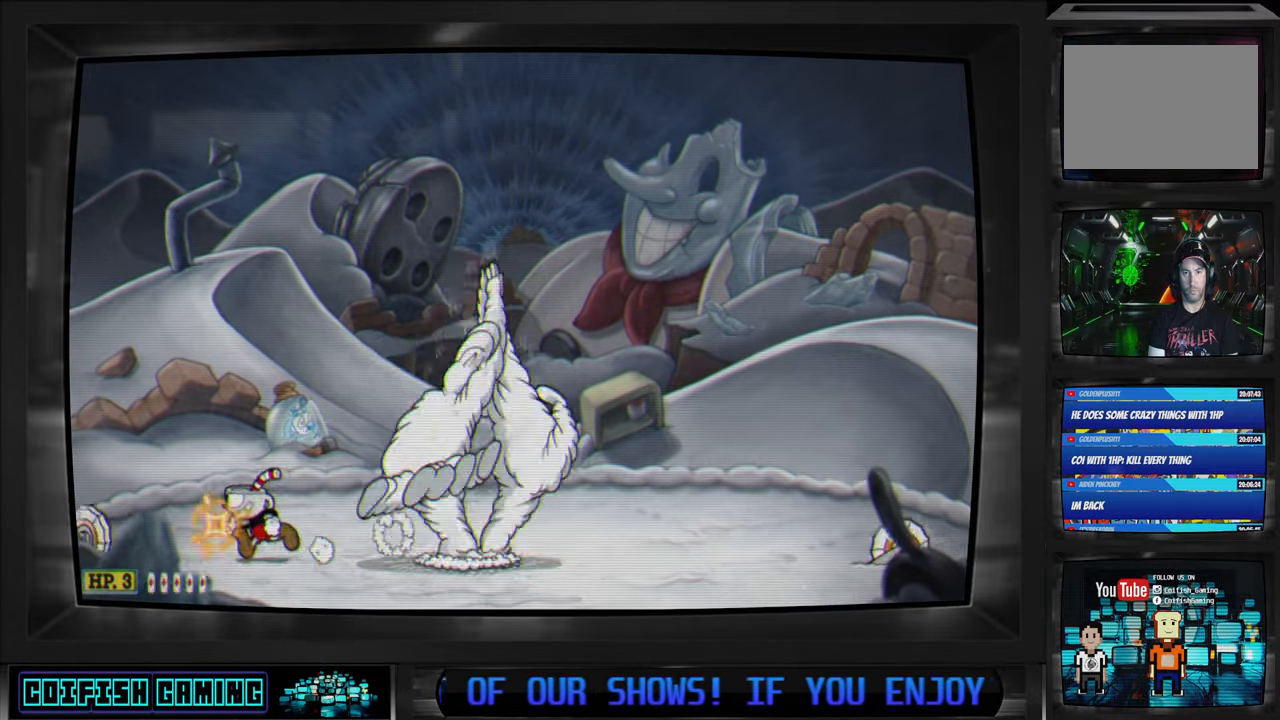
{"buttons": ["X", "DPAD_RIGHT"], "left_stick": "center", "right_stick": "center", "events": [[17, "DPAD_LEFT", "up"], [50, "DPAD_LEFT", "down"], [117, "DPAD_LEFT", "up"], [233, "DPAD_RIGHT", "down"]]}
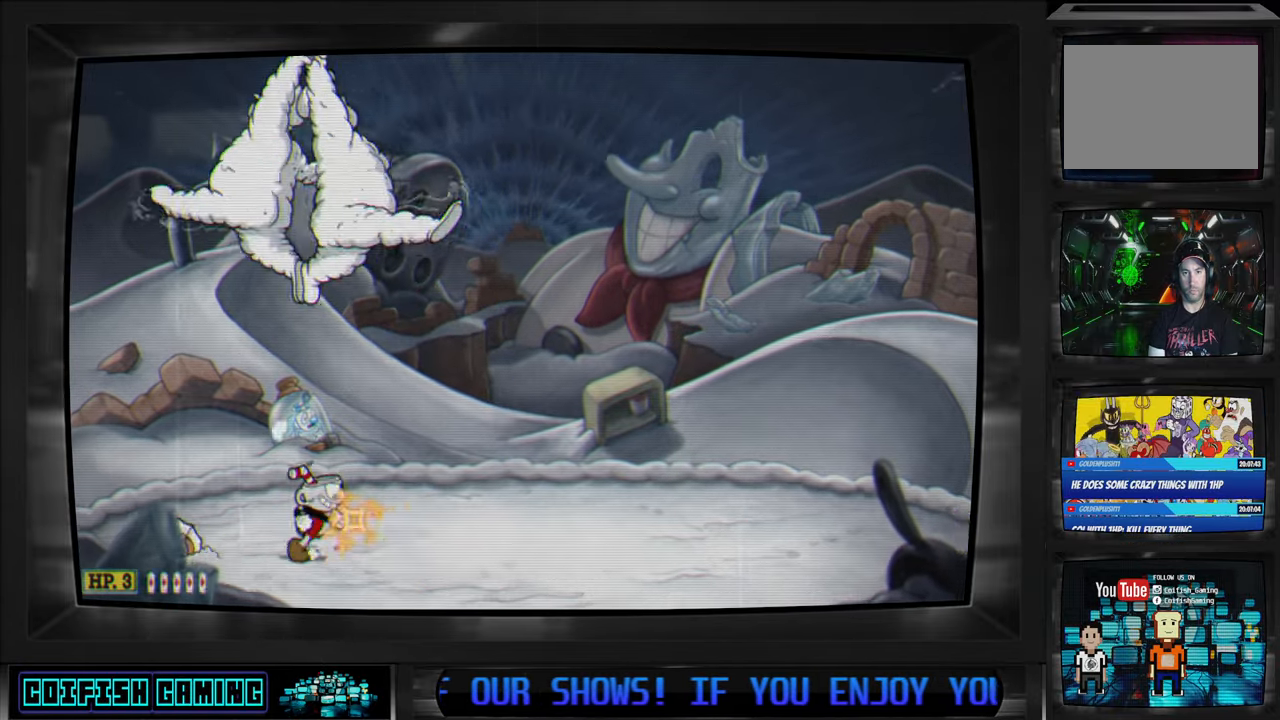
{"buttons": ["X", "DPAD_UP", "DPAD_RIGHT"], "left_stick": "center", "right_stick": "center", "events": [[283, "DPAD_RIGHT", "up"], [283, "DPAD_UP", "down"], [300, "DPAD_LEFT", "down"], [317, "X", "up"], [383, "X", "down"], [433, "DPAD_LEFT", "up"], [450, "DPAD_RIGHT", "down"]]}
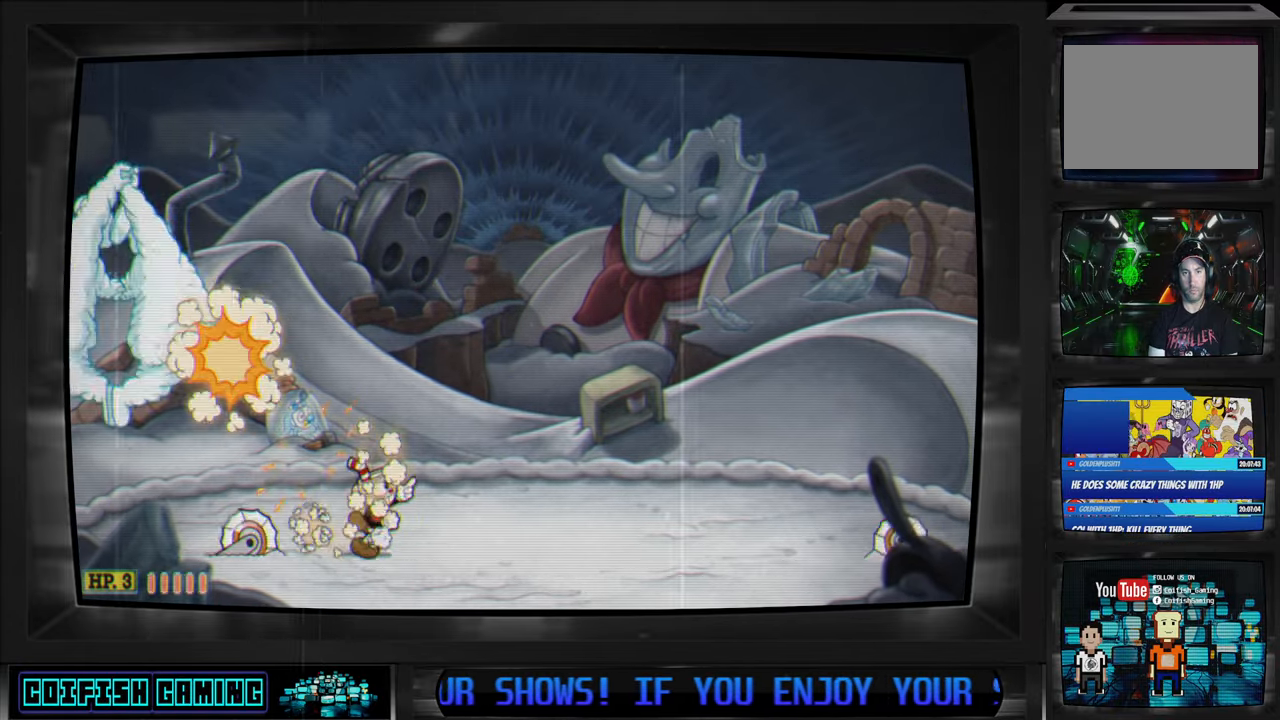
{"buttons": ["X", "DPAD_UP", "DPAD_RIGHT"], "left_stick": "center", "right_stick": "center", "events": [[300, "DPAD_UP", "up"], [433, "DPAD_UP", "down"]]}
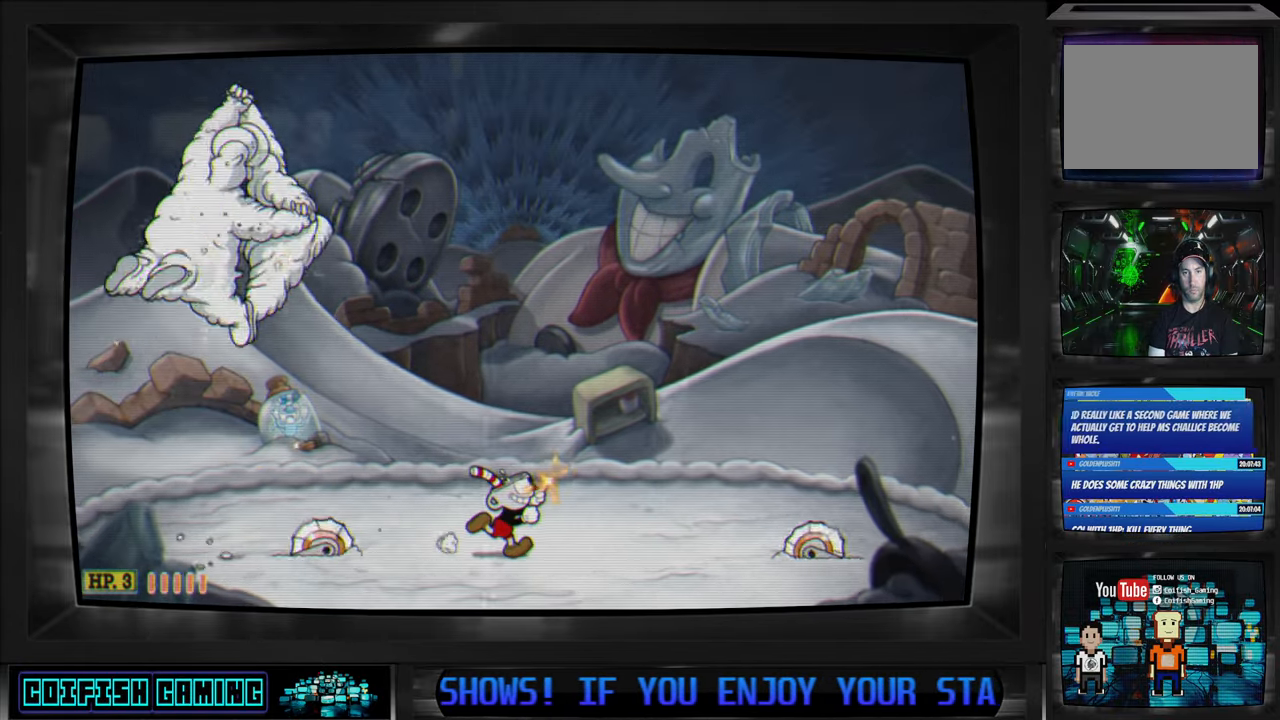
{"buttons": ["X"], "left_stick": "center", "right_stick": "center", "events": [[67, "DPAD_UP", "up"], [500, "DPAD_RIGHT", "up"]]}
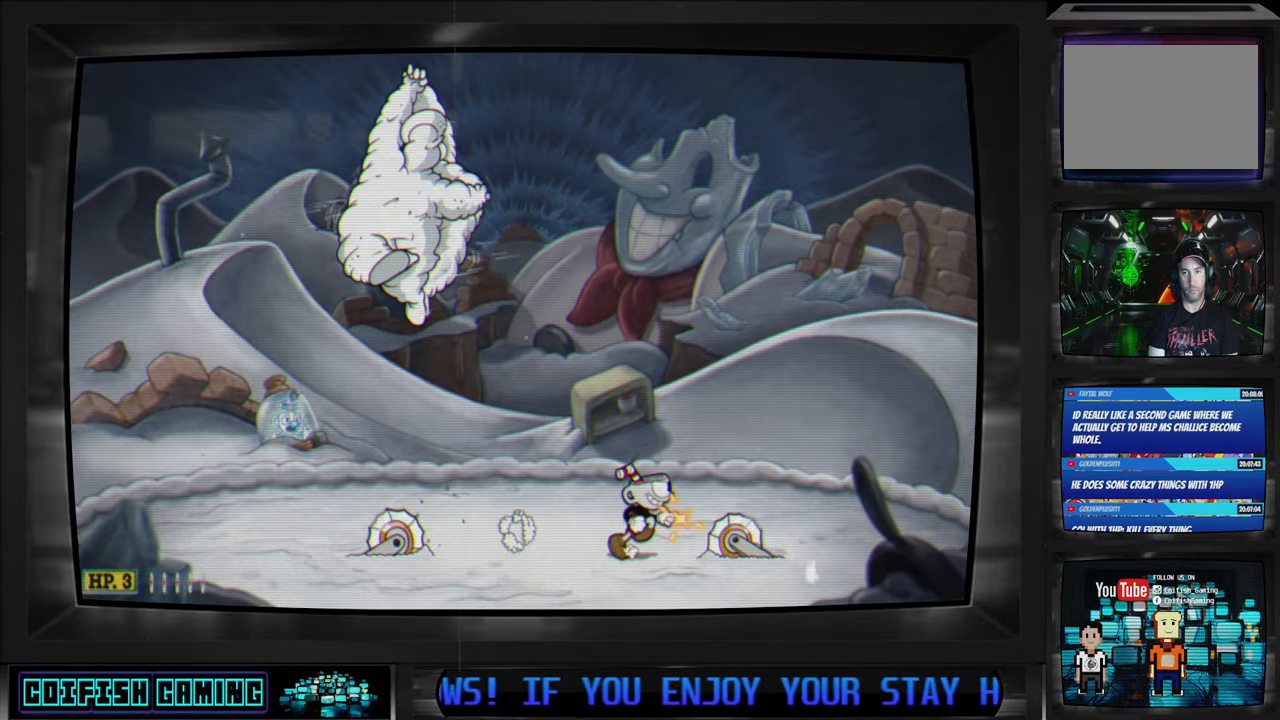
{"buttons": ["X", "DPAD_RIGHT"], "left_stick": "center", "right_stick": "center", "events": [[50, "DPAD_RIGHT", "down"], [67, "A", "down"], [200, "A", "up"]]}
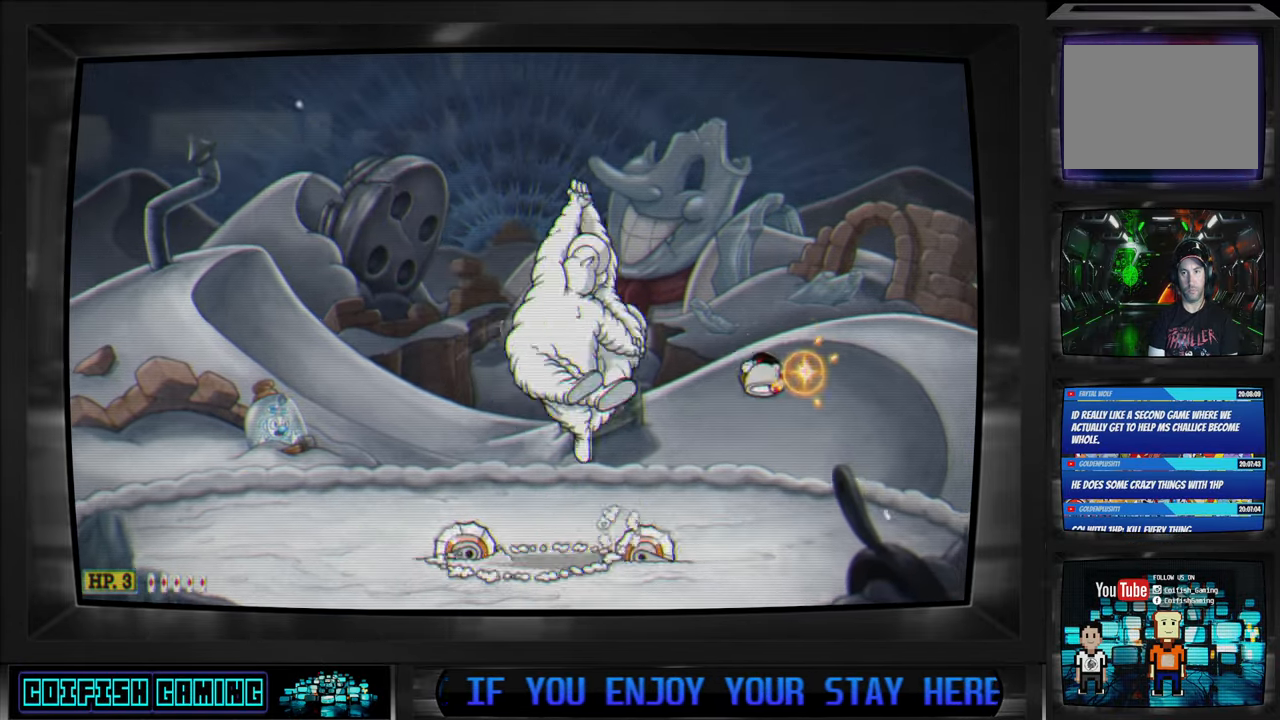
{"buttons": ["DPAD_LEFT"], "left_stick": "center", "right_stick": "center", "events": [[67, "DPAD_RIGHT", "up"], [183, "DPAD_LEFT", "down"], [383, "A", "down"], [500, "A", "up"], [500, "X", "up"]]}
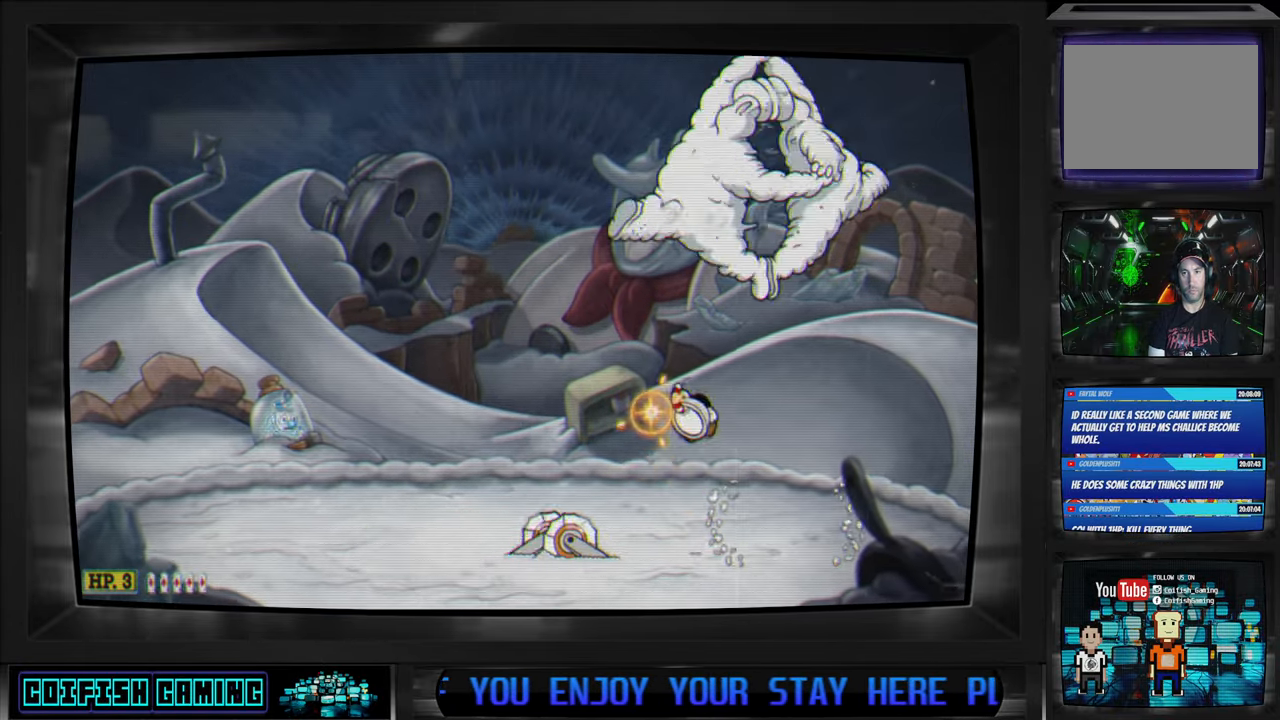
{"buttons": ["X", "DPAD_LEFT"], "left_stick": "center", "right_stick": "center", "events": [[100, "Y", "down"], [400, "Y", "up"], [483, "X", "down"]]}